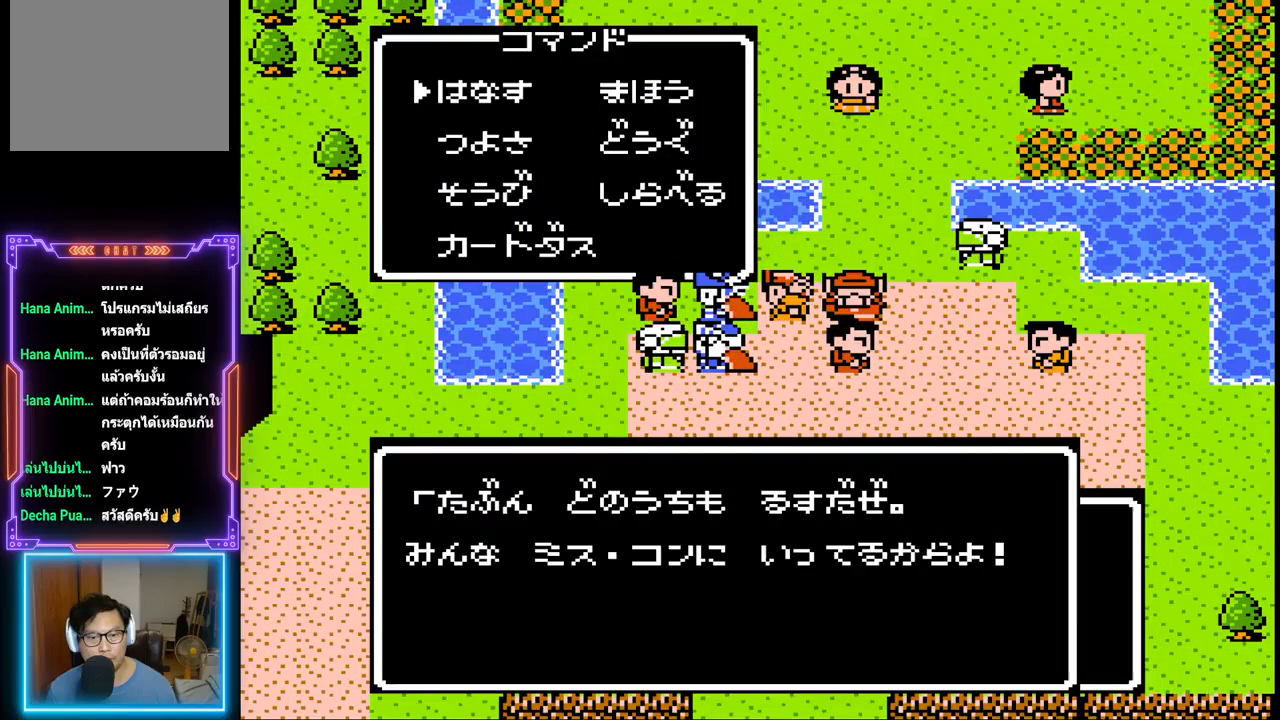
Gameplay with a controller (PlayStation layout); each line is a JSON object with the inputs held at the frame after it. "events" lists button and stick changes between this image and that frame as [ms after this image, input, new state], when the widget could be followed in between. Not read: L3 R3 left_stick right_stick.
{"buttons": [], "events": [[17, "CIRCLE", "down"], [183, "CIRCLE", "up"]]}
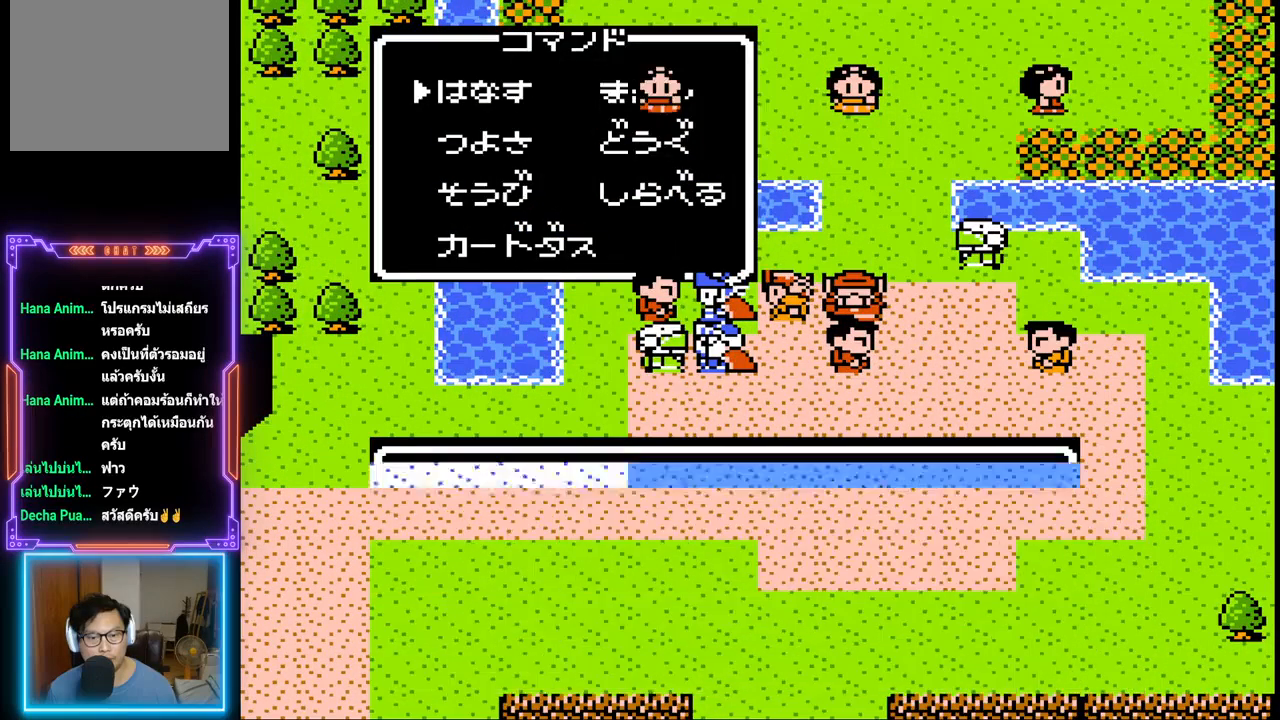
{"buttons": ["DPAD_RIGHT"], "events": [[267, "DPAD_RIGHT", "down"]]}
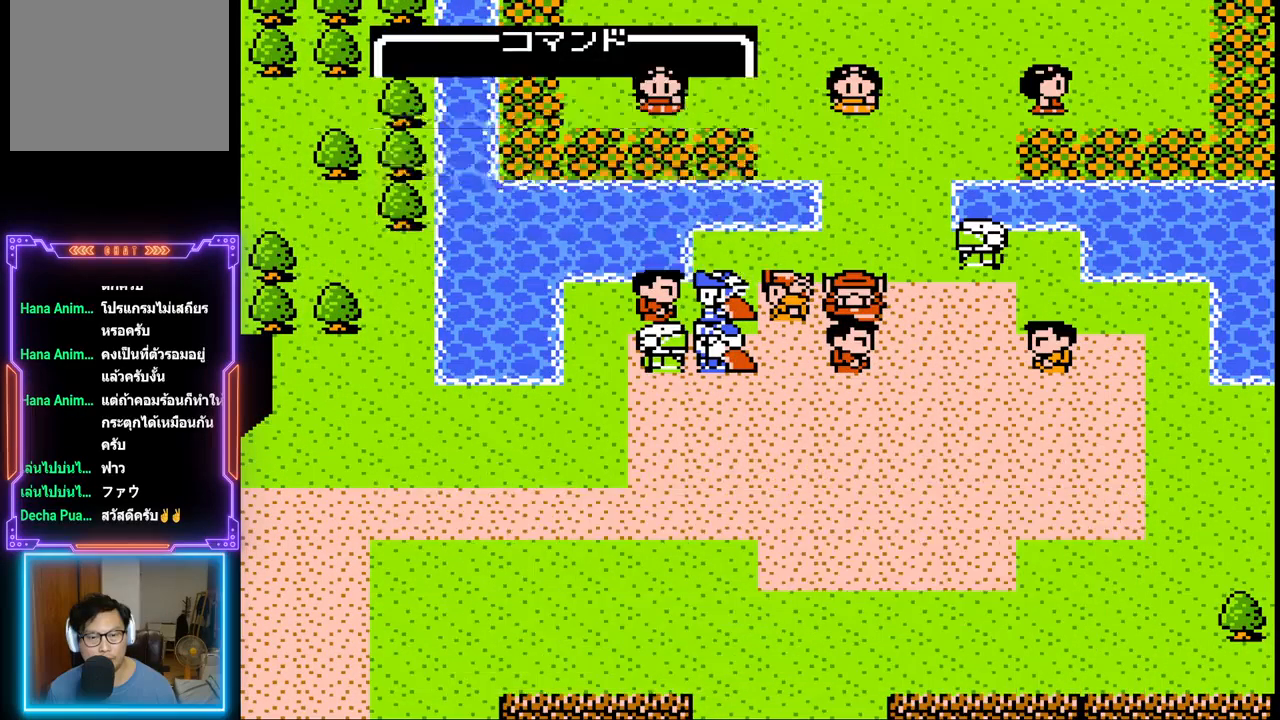
{"buttons": ["DPAD_UP"], "events": [[433, "DPAD_UP", "down"], [483, "DPAD_RIGHT", "up"]]}
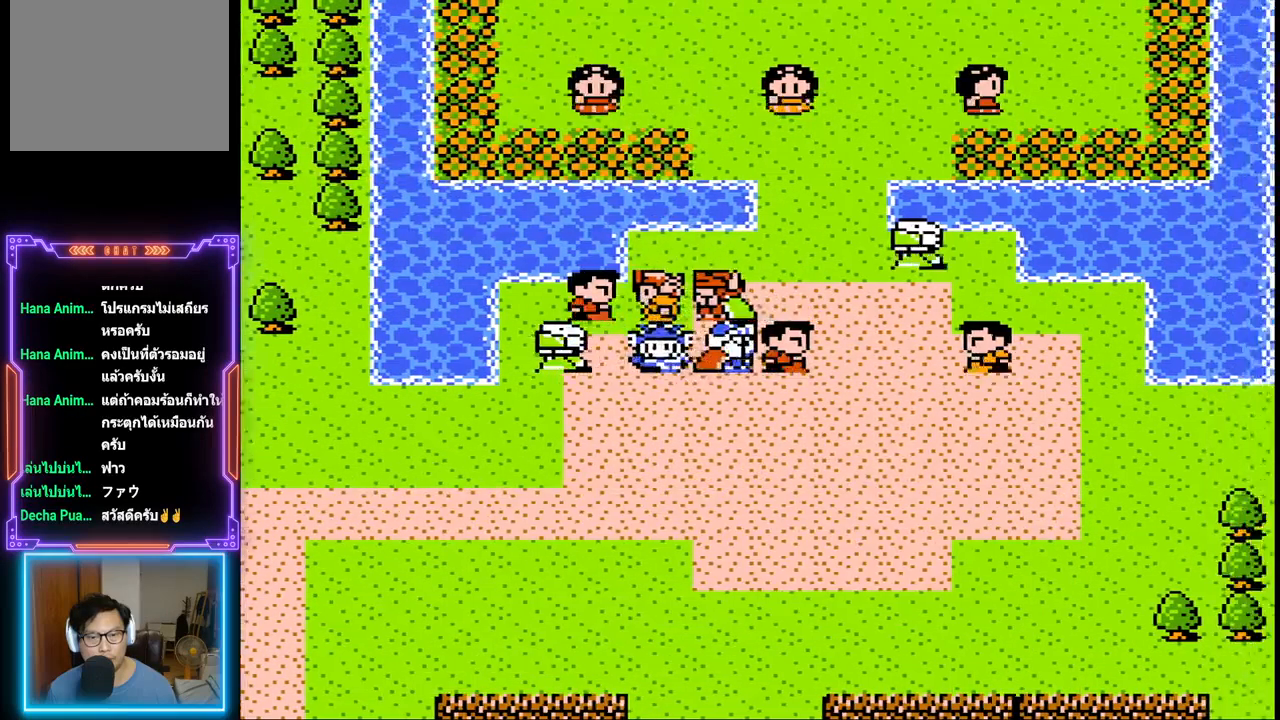
{"buttons": ["DPAD_RIGHT"], "events": [[383, "DPAD_RIGHT", "down"], [500, "DPAD_UP", "up"]]}
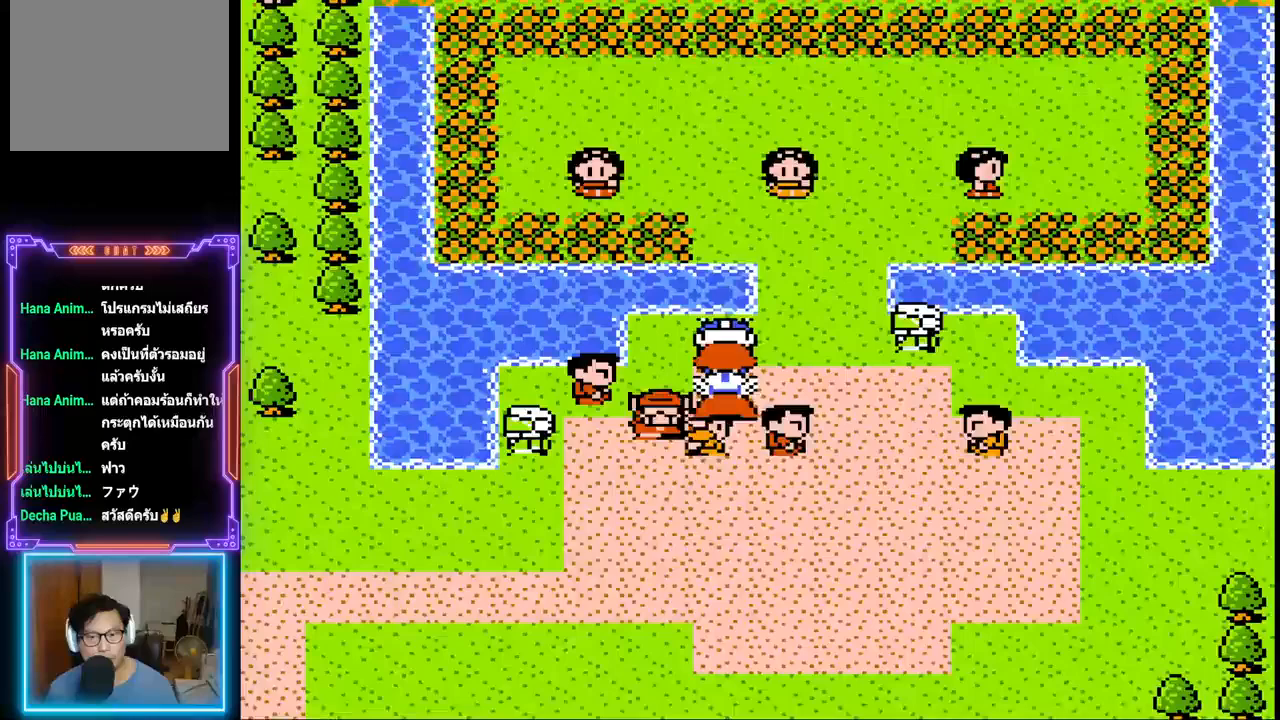
{"buttons": ["DPAD_RIGHT"], "events": []}
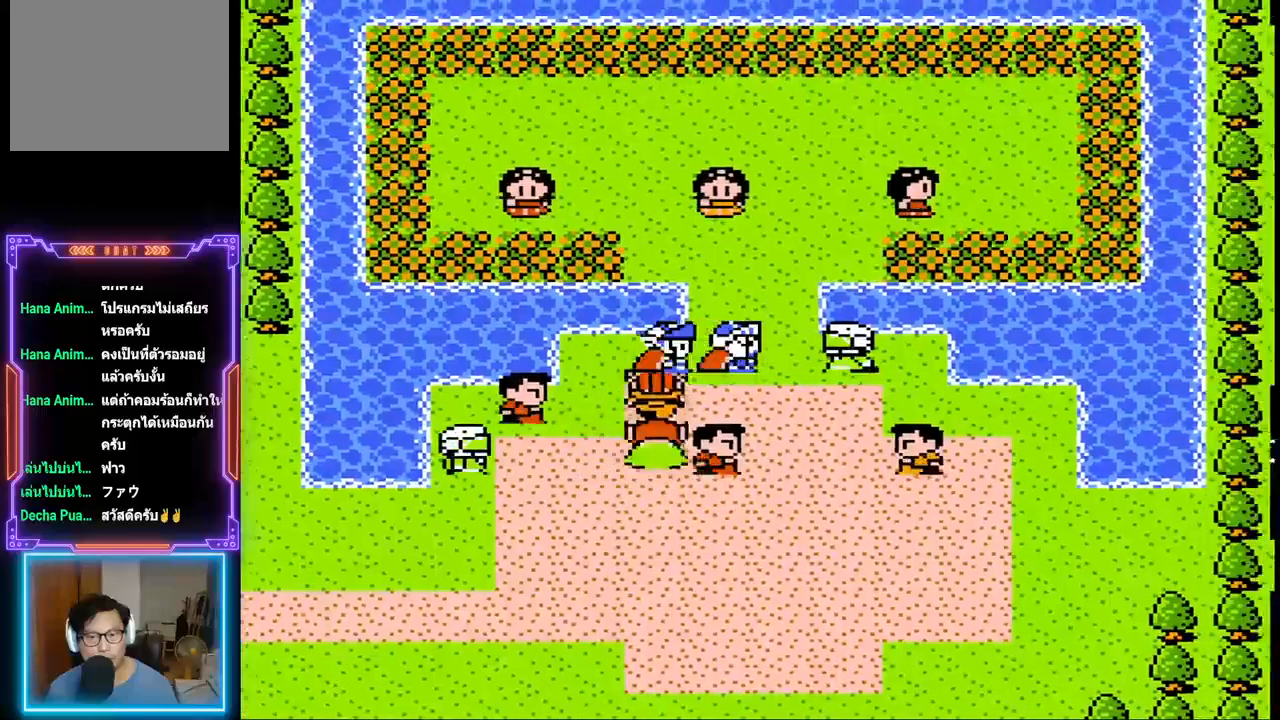
{"buttons": ["CIRCLE"], "events": [[300, "DPAD_RIGHT", "up"], [350, "CIRCLE", "down"]]}
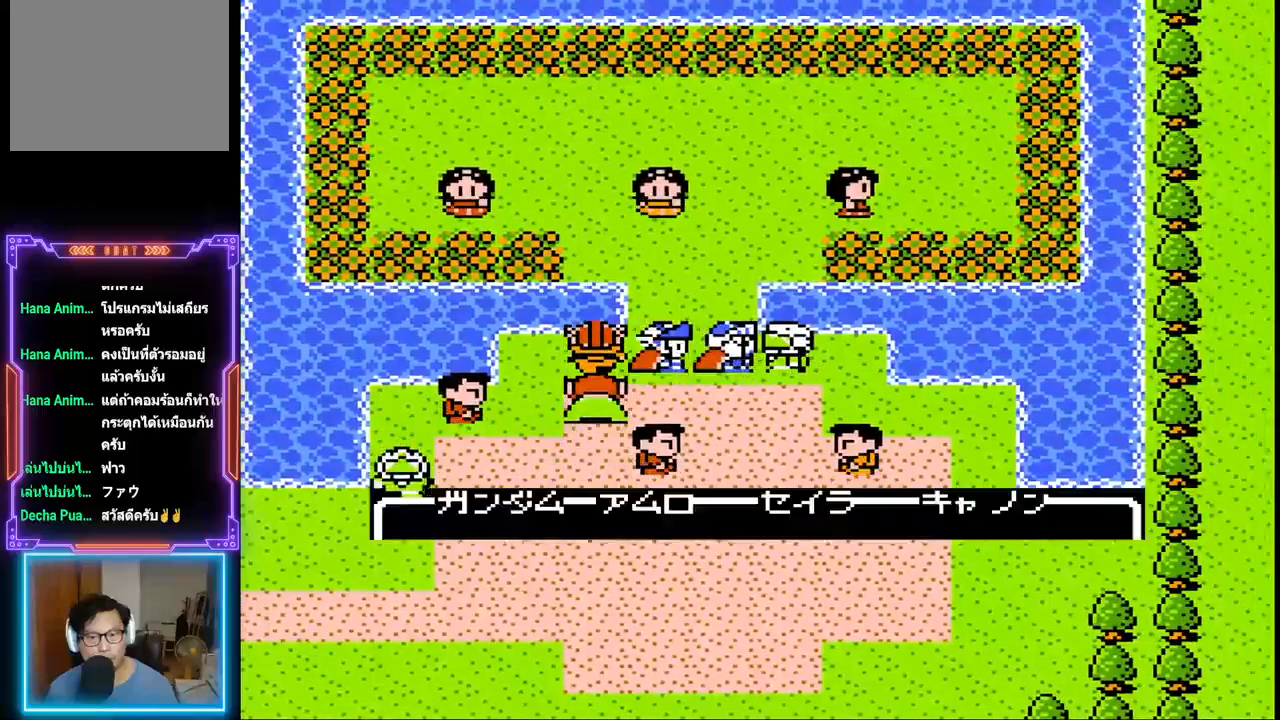
{"buttons": [], "events": [[67, "CIRCLE", "up"]]}
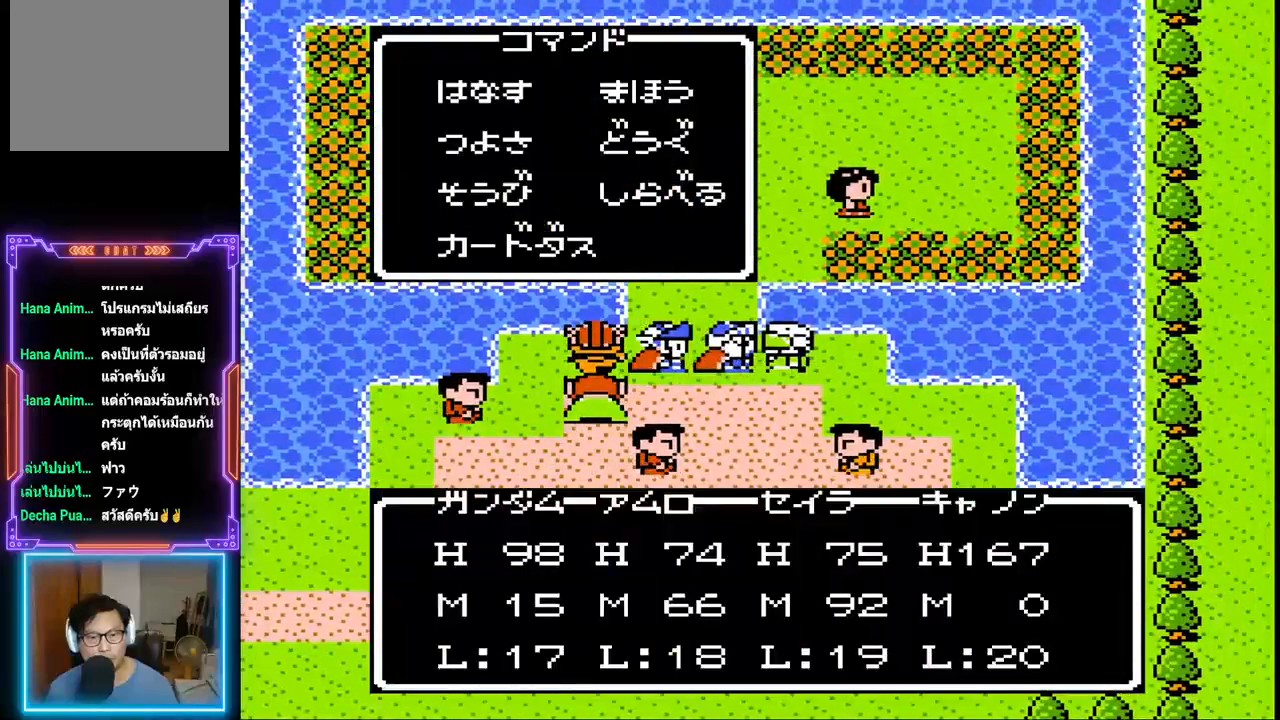
{"buttons": [], "events": [[17, "CIRCLE", "down"], [250, "CIRCLE", "up"]]}
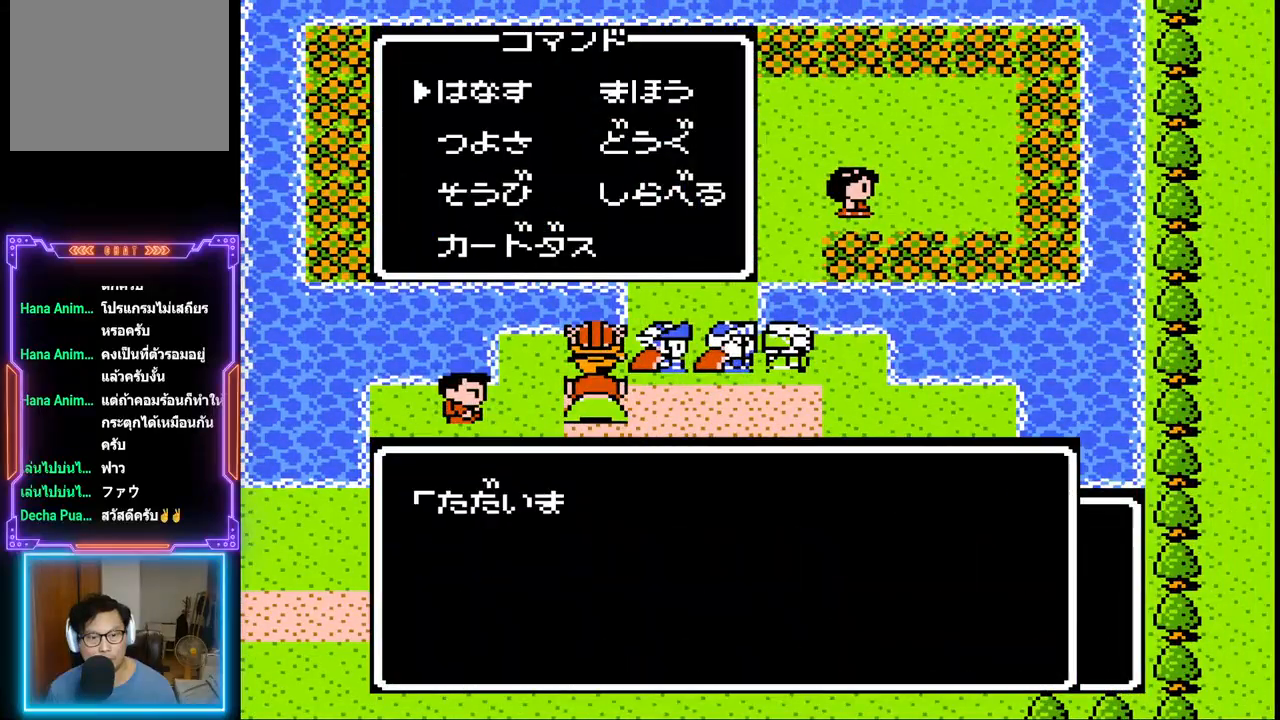
{"buttons": [], "events": []}
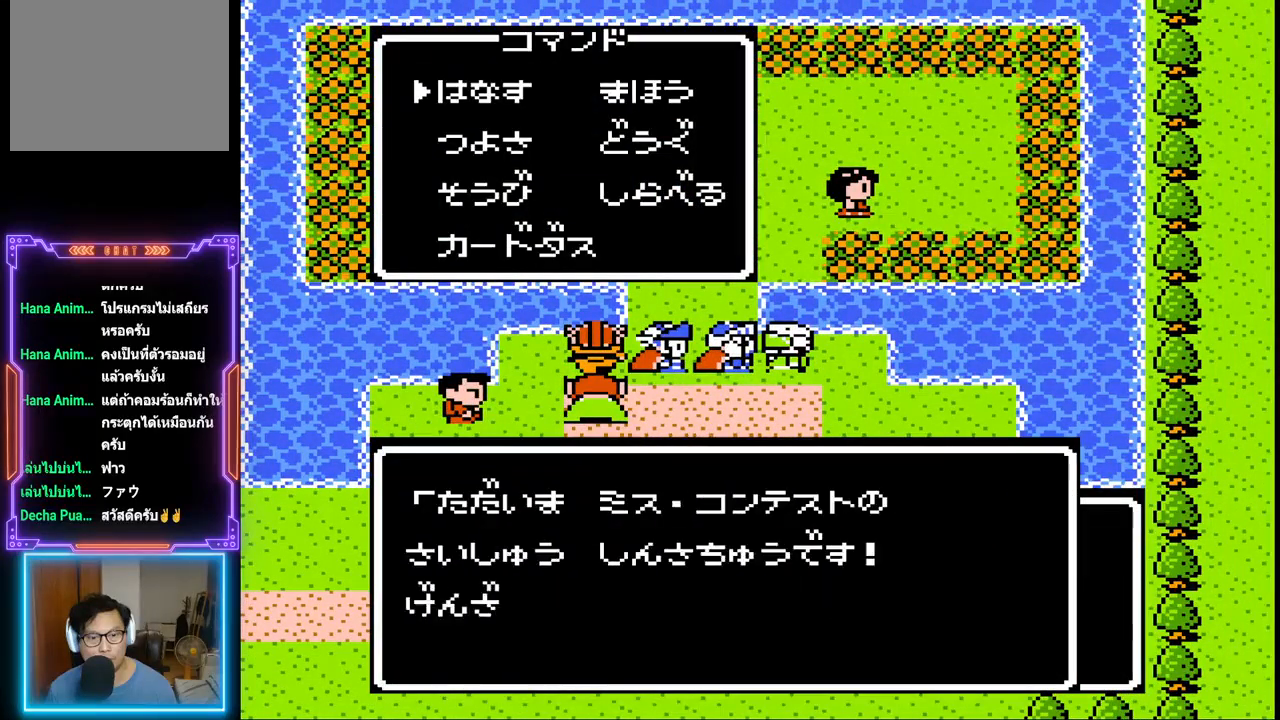
{"buttons": [], "events": []}
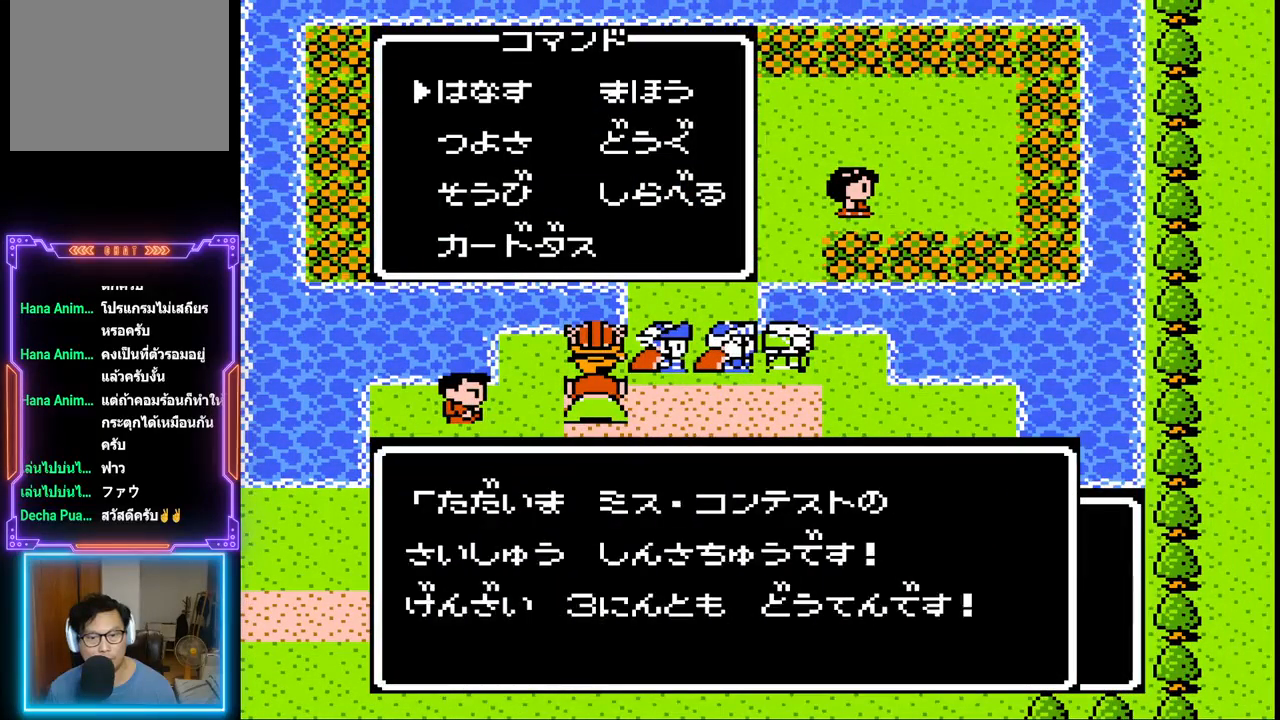
{"buttons": [], "events": [[267, "CIRCLE", "down"], [467, "CIRCLE", "up"]]}
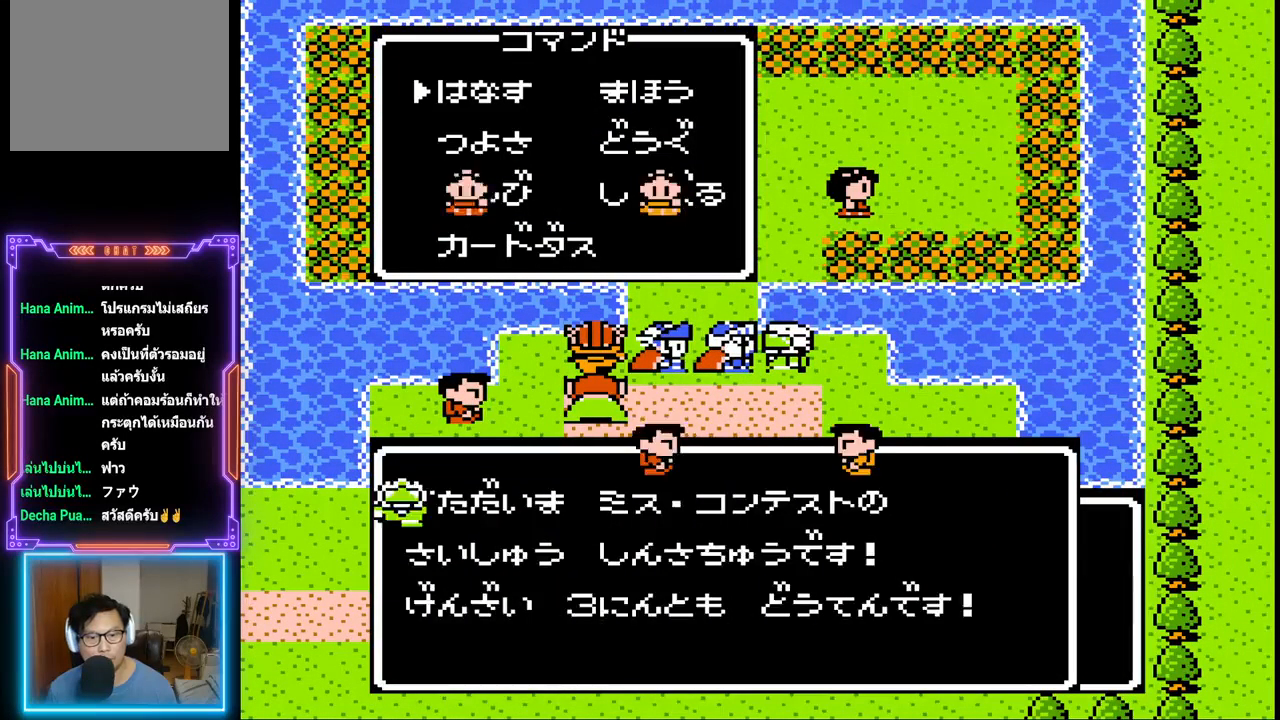
{"buttons": [], "events": []}
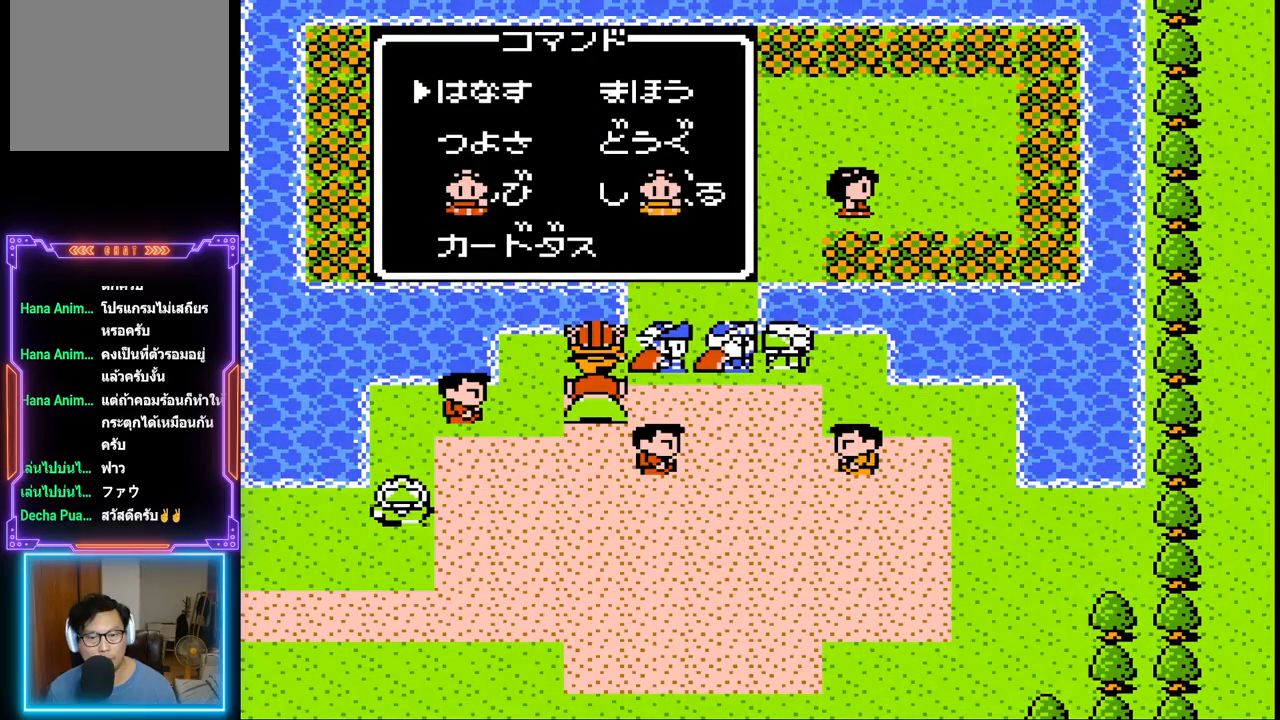
{"buttons": [], "events": []}
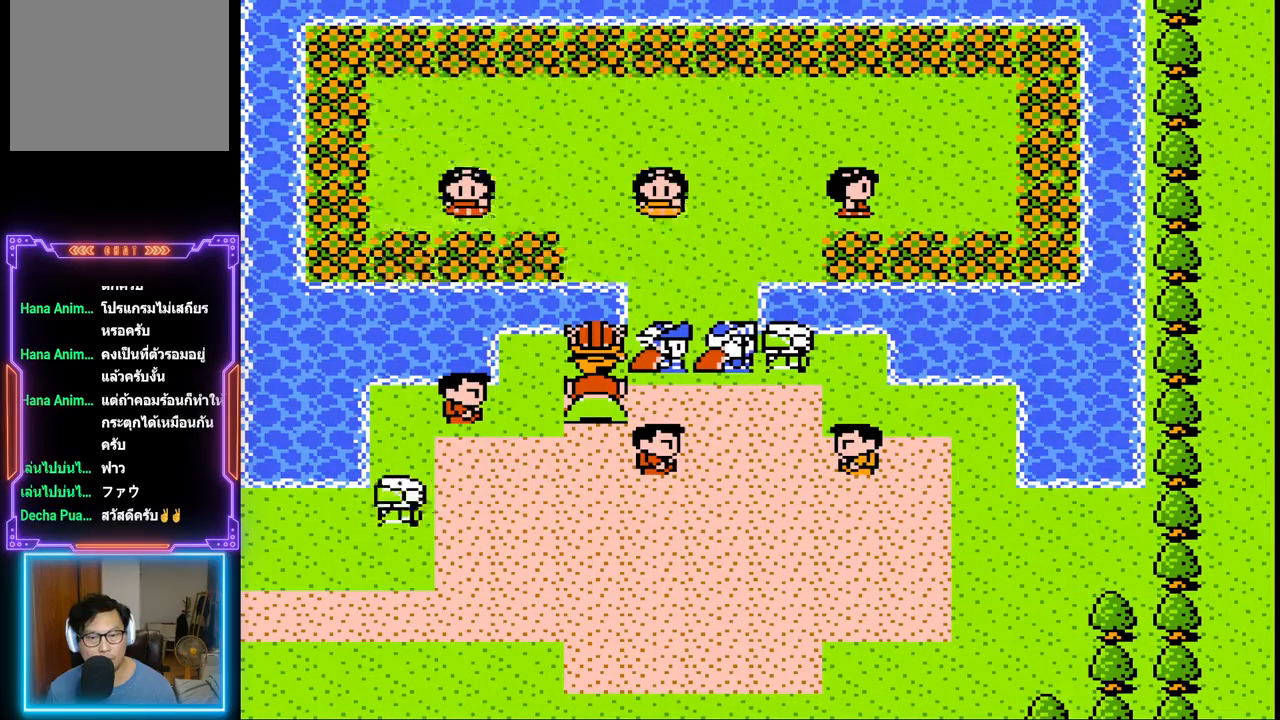
{"buttons": [], "events": []}
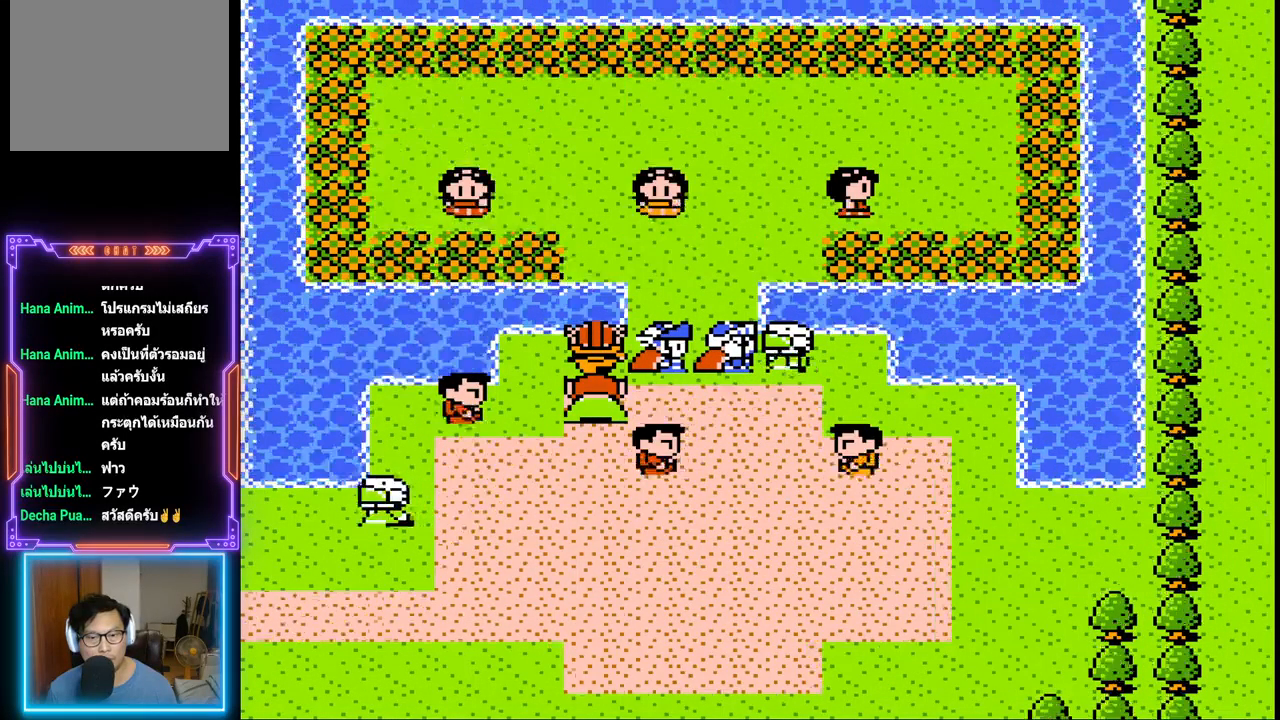
{"buttons": ["CIRCLE"], "events": [[267, "CIRCLE", "down"]]}
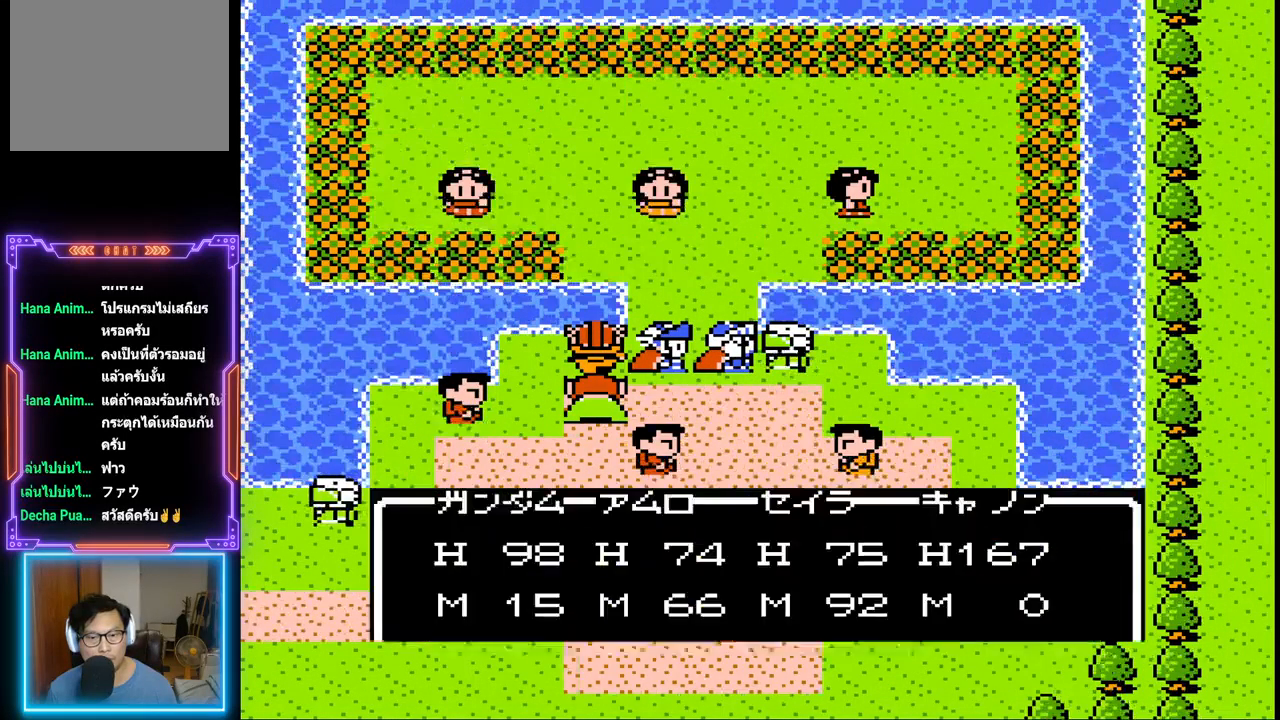
{"buttons": ["CIRCLE"], "events": [[17, "CIRCLE", "up"], [400, "CIRCLE", "down"]]}
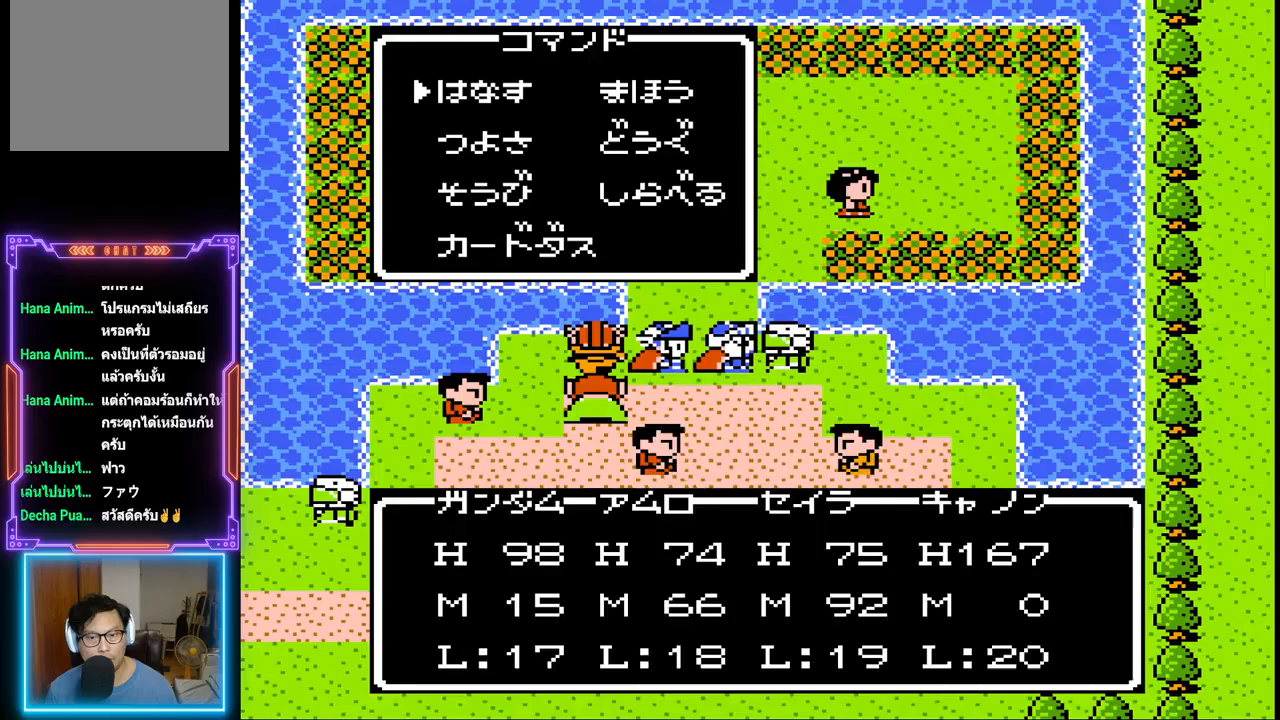
{"buttons": [], "events": [[67, "CIRCLE", "up"]]}
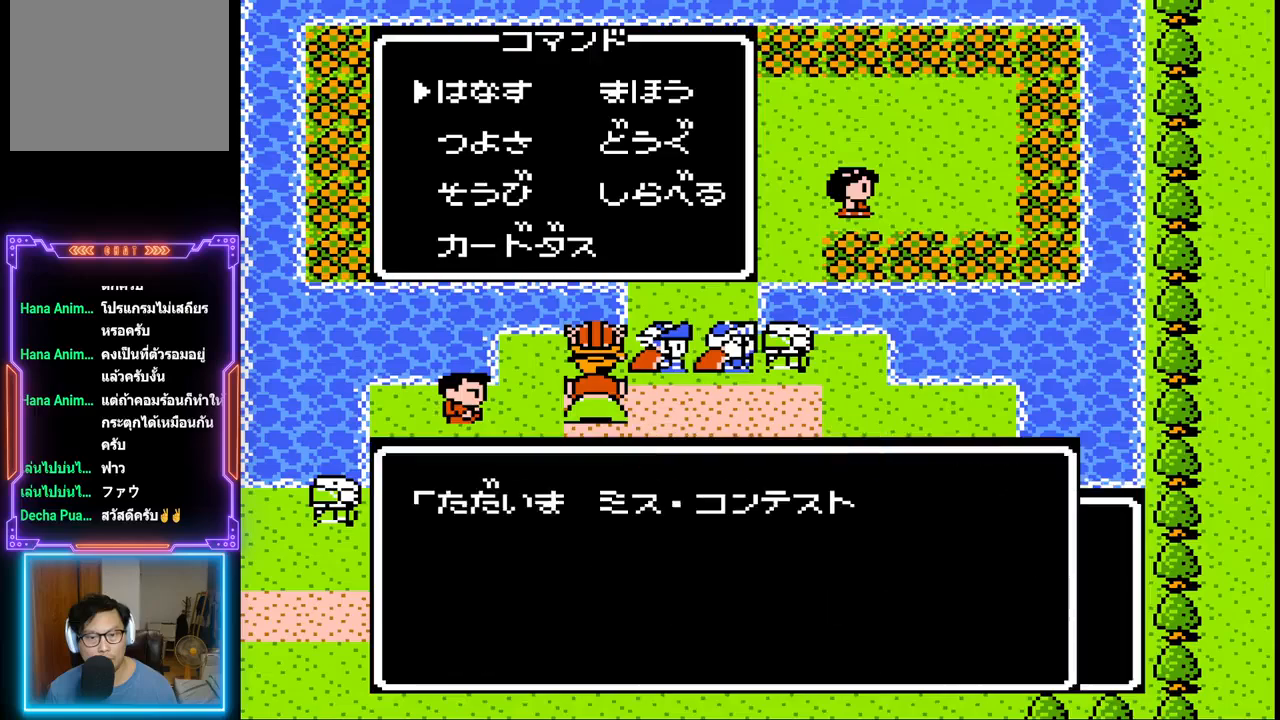
{"buttons": [], "events": []}
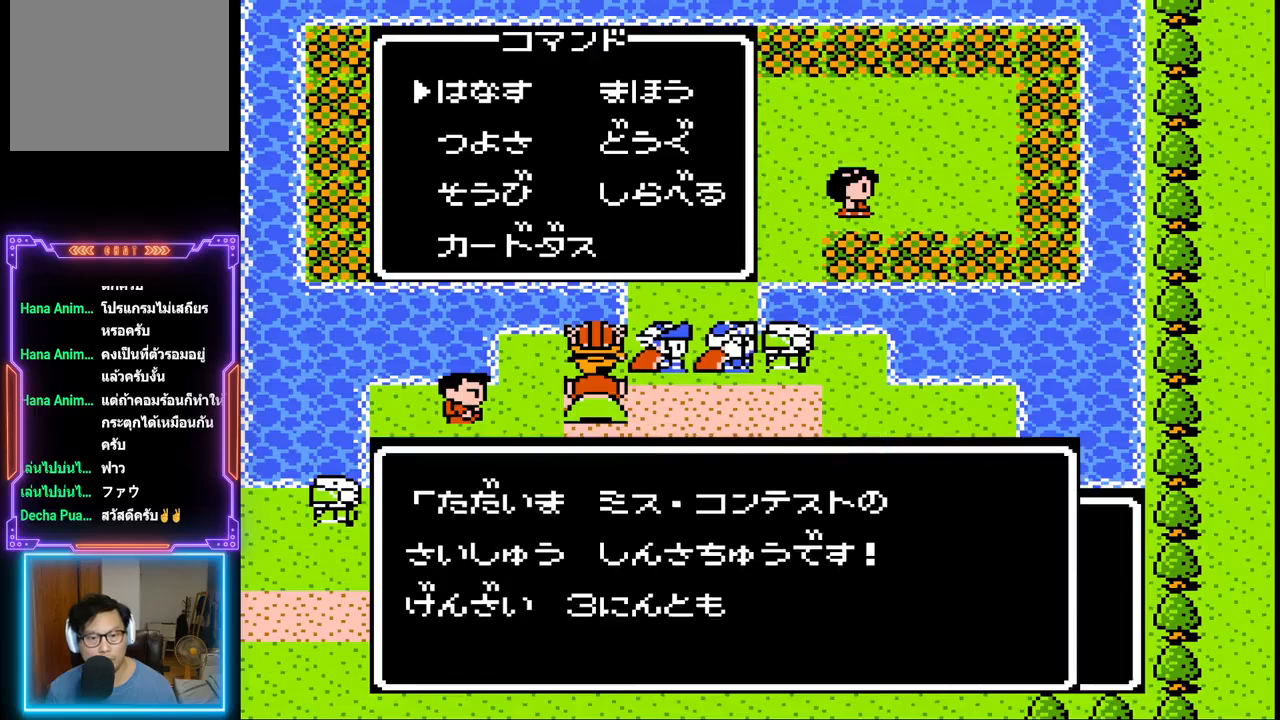
{"buttons": ["CIRCLE"], "events": [[400, "CIRCLE", "down"]]}
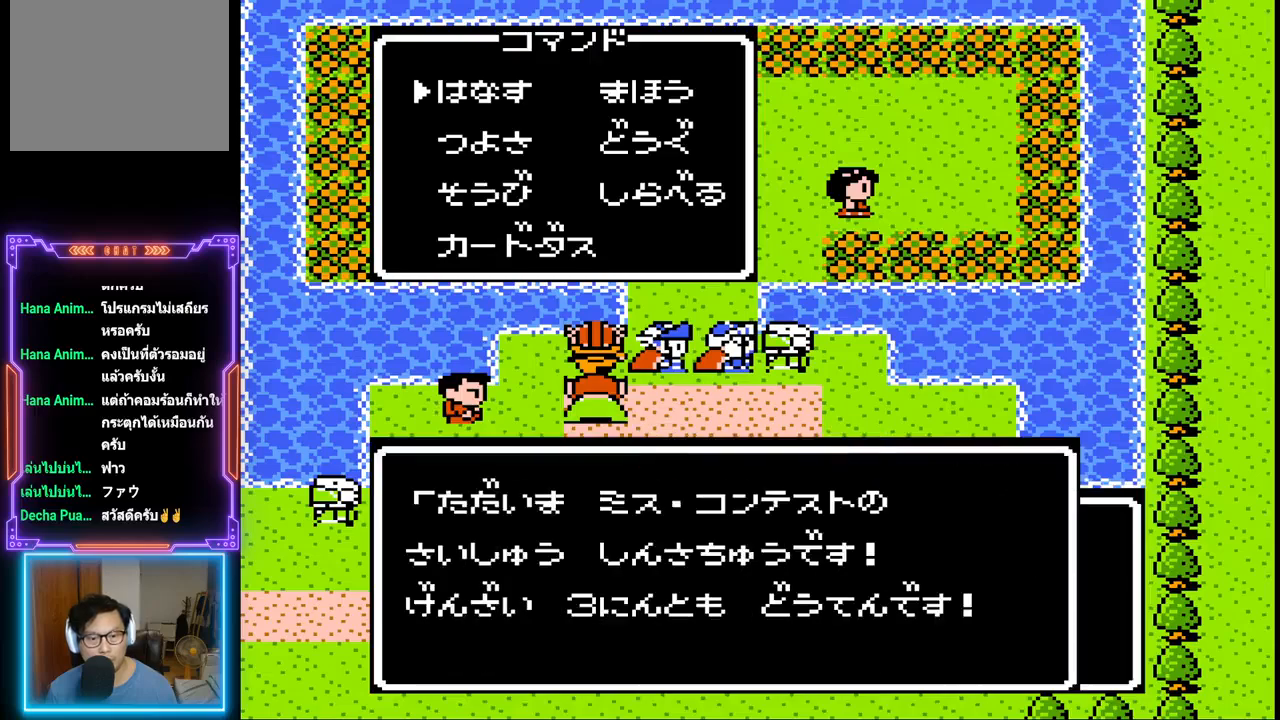
{"buttons": [], "events": [[67, "CIRCLE", "up"]]}
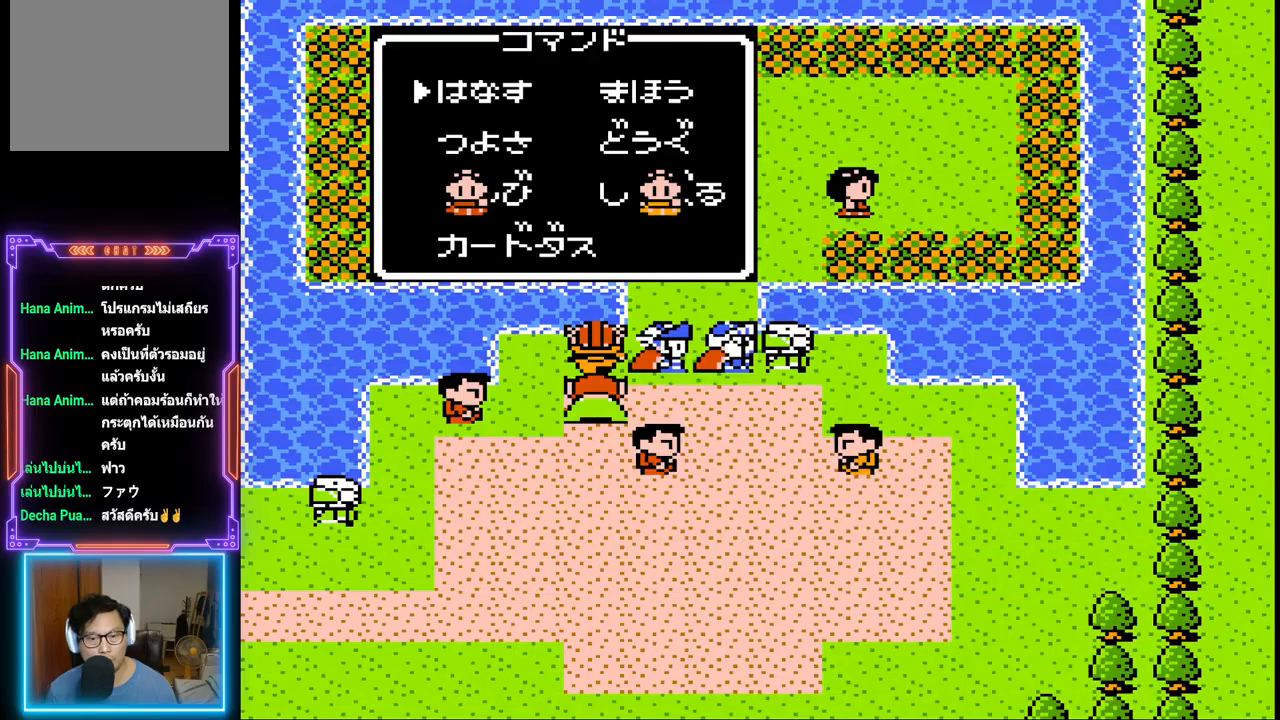
{"buttons": ["DPAD_UP"], "events": [[317, "DPAD_UP", "down"]]}
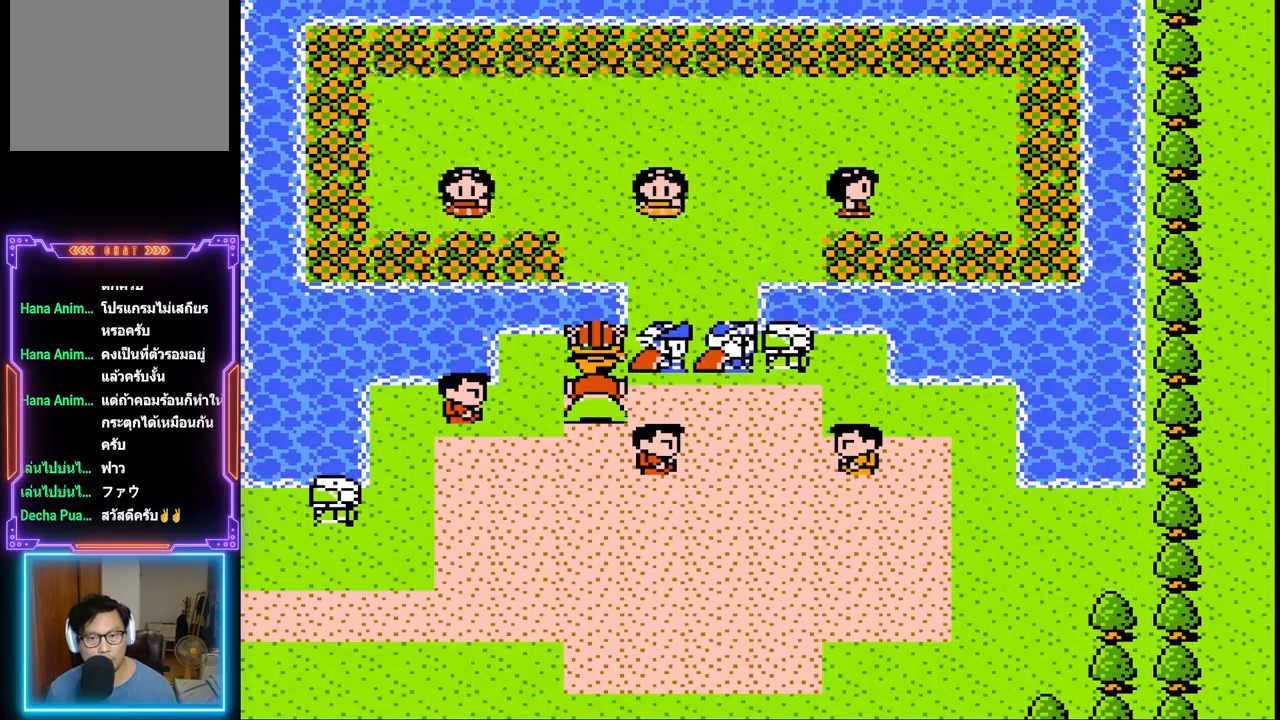
{"buttons": ["DPAD_DOWN"], "events": [[333, "DPAD_UP", "up"], [483, "DPAD_DOWN", "down"]]}
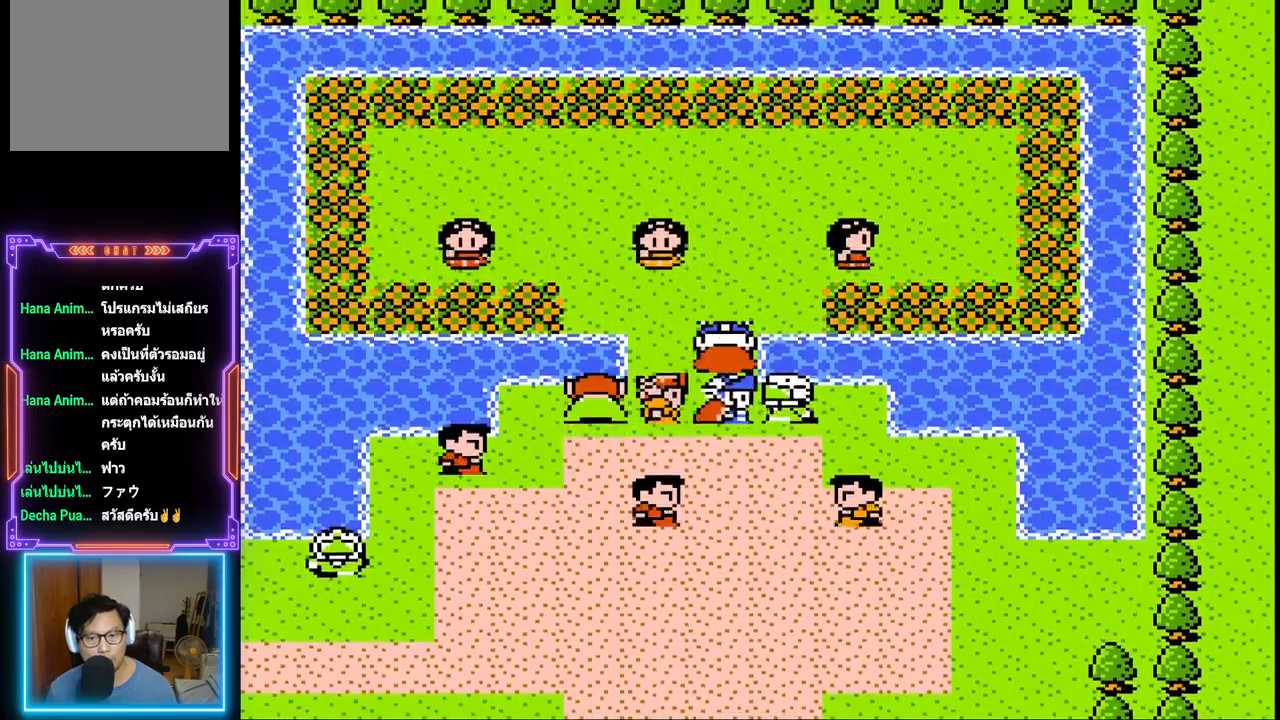
{"buttons": ["DPAD_DOWN"], "events": []}
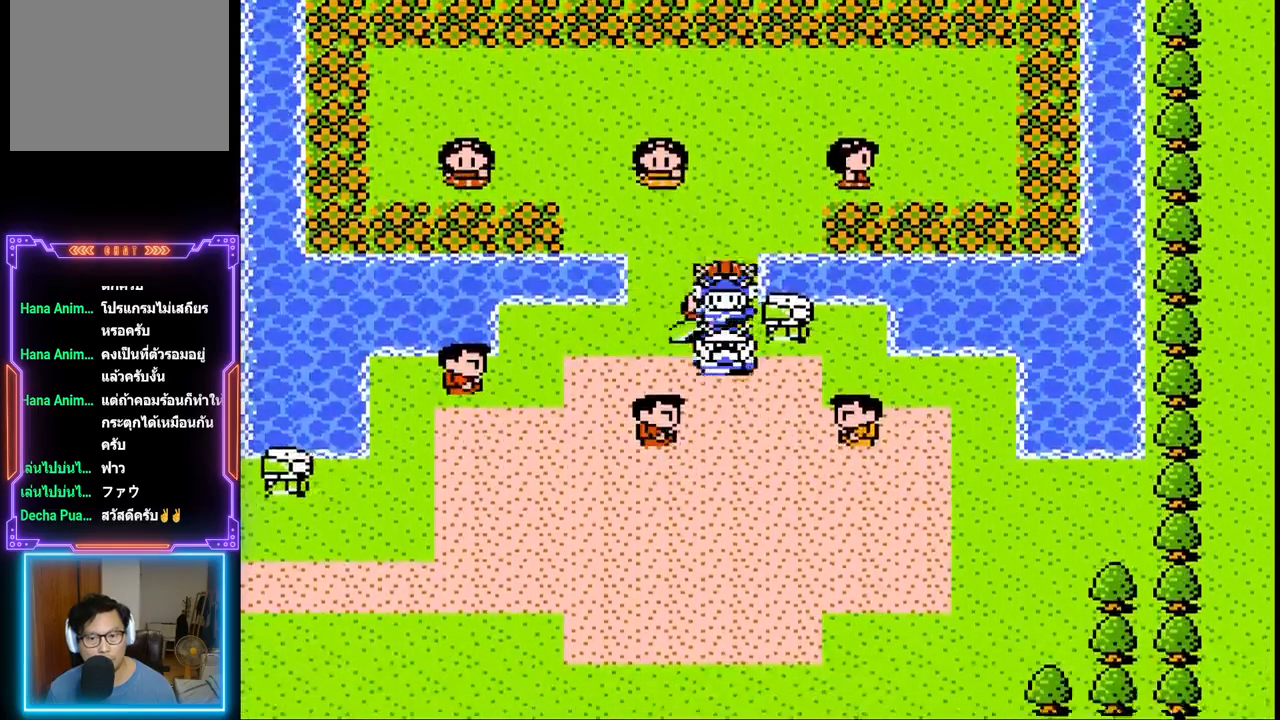
{"buttons": ["DPAD_RIGHT"], "events": [[167, "DPAD_RIGHT", "down"], [267, "DPAD_DOWN", "up"]]}
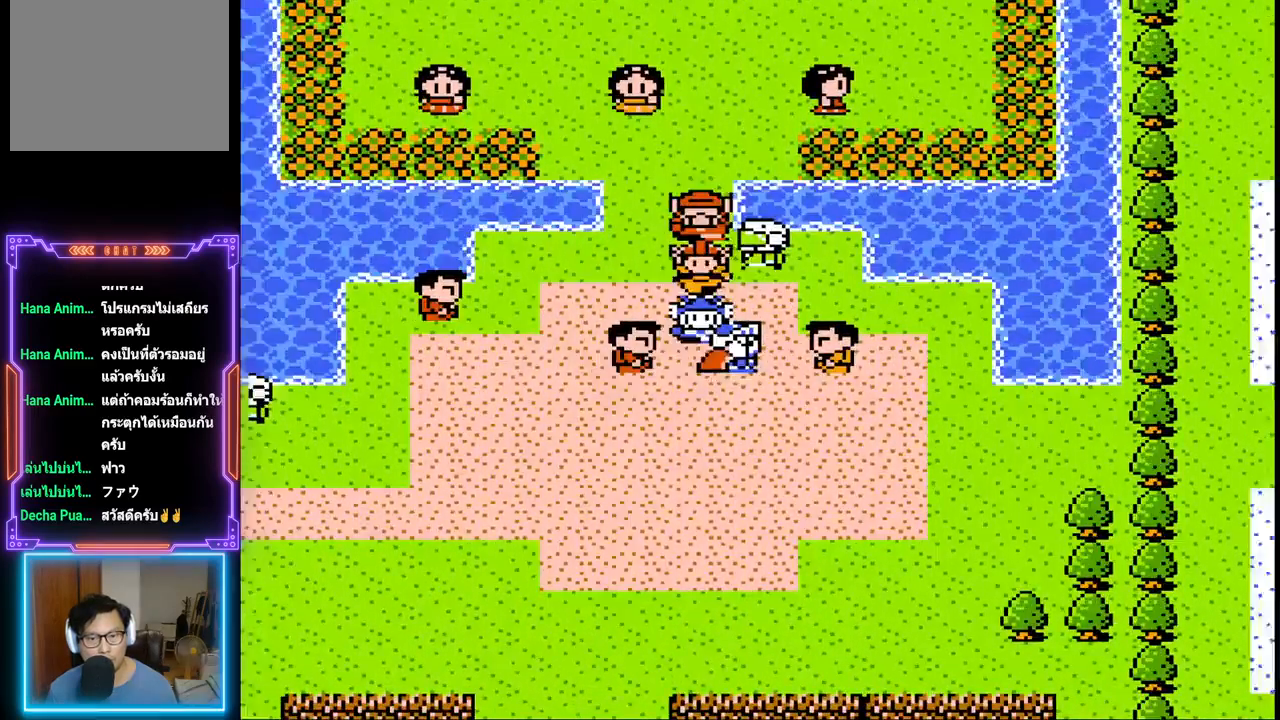
{"buttons": [], "events": [[233, "CIRCLE", "down"], [233, "DPAD_RIGHT", "up"], [383, "CIRCLE", "up"]]}
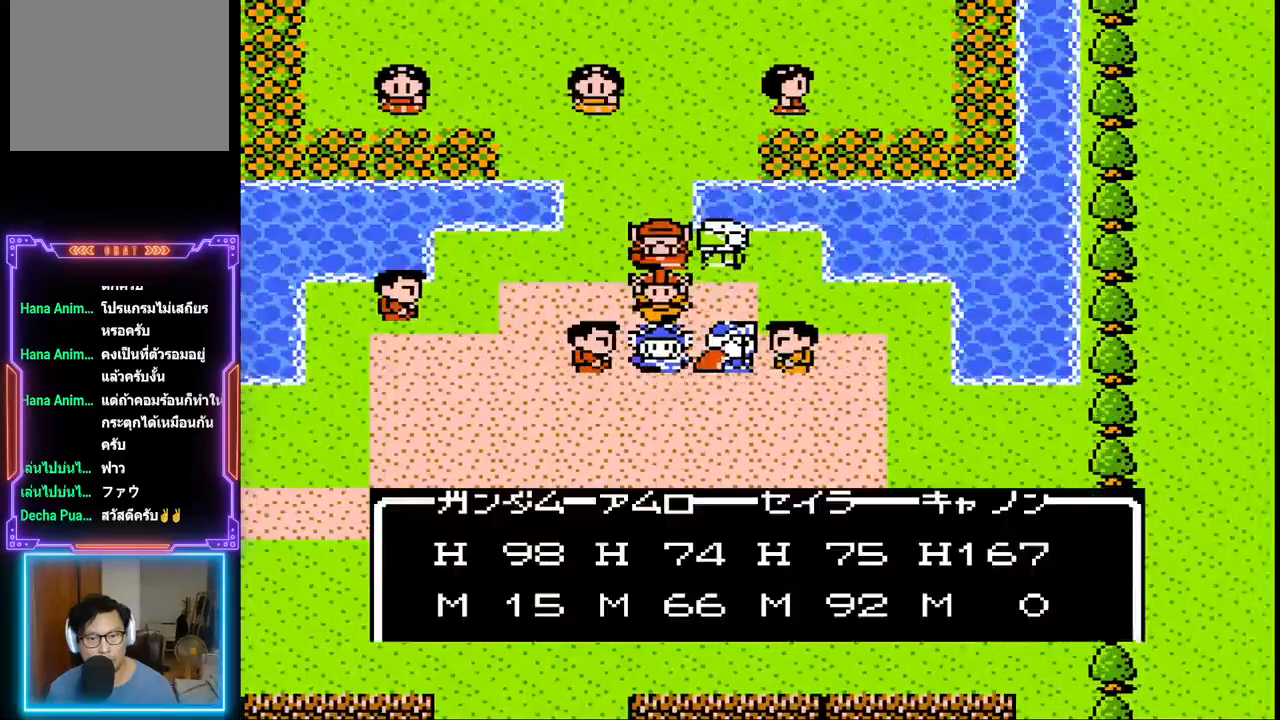
{"buttons": [], "events": [[17, "CIRCLE", "down"], [200, "CIRCLE", "up"], [300, "CIRCLE", "down"], [467, "CIRCLE", "up"]]}
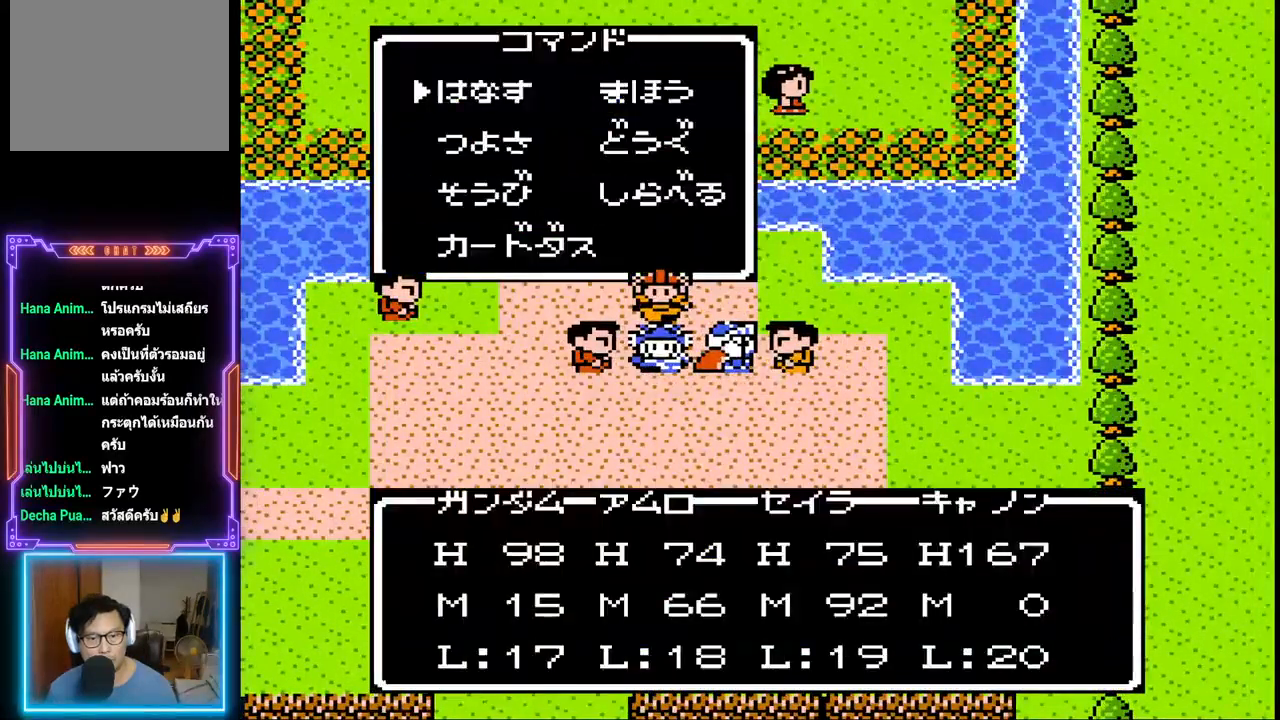
{"buttons": [], "events": []}
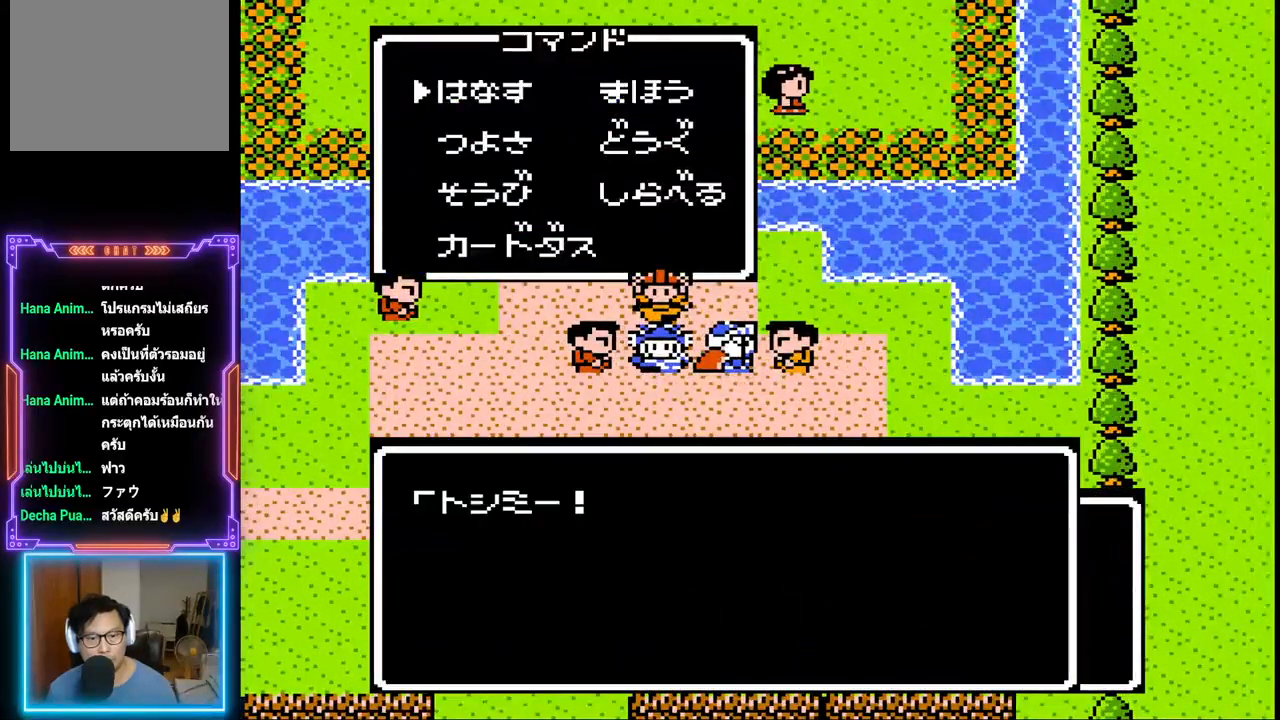
{"buttons": [], "events": [[267, "CIRCLE", "down"], [433, "CIRCLE", "up"]]}